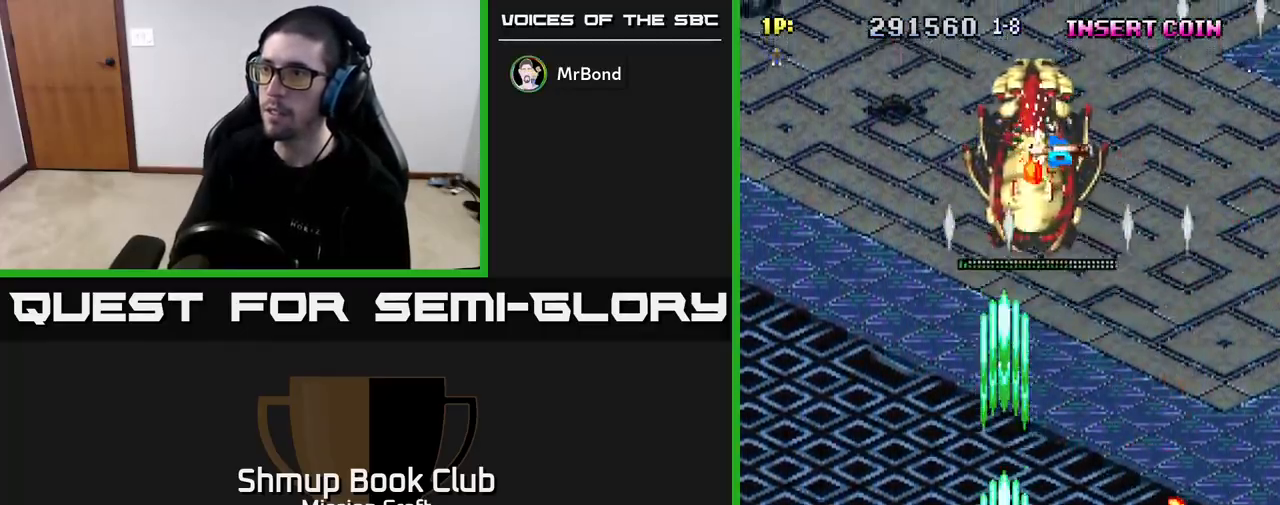
Gameplay with a controller (Xbox layout); each line is a JSON object with the inputs held at the frame after it. "events" lists button and stick changes between this image and that frame as [ms after this image, input, new state], when the widget could be followed in between.
{"buttons": ["R2", "DPAD_LEFT"], "left_stick": "center", "right_stick": "center", "events": [[117, "DPAD_LEFT", "up"], [333, "DPAD_RIGHT", "down"], [433, "DPAD_RIGHT", "up"], [483, "DPAD_LEFT", "down"]]}
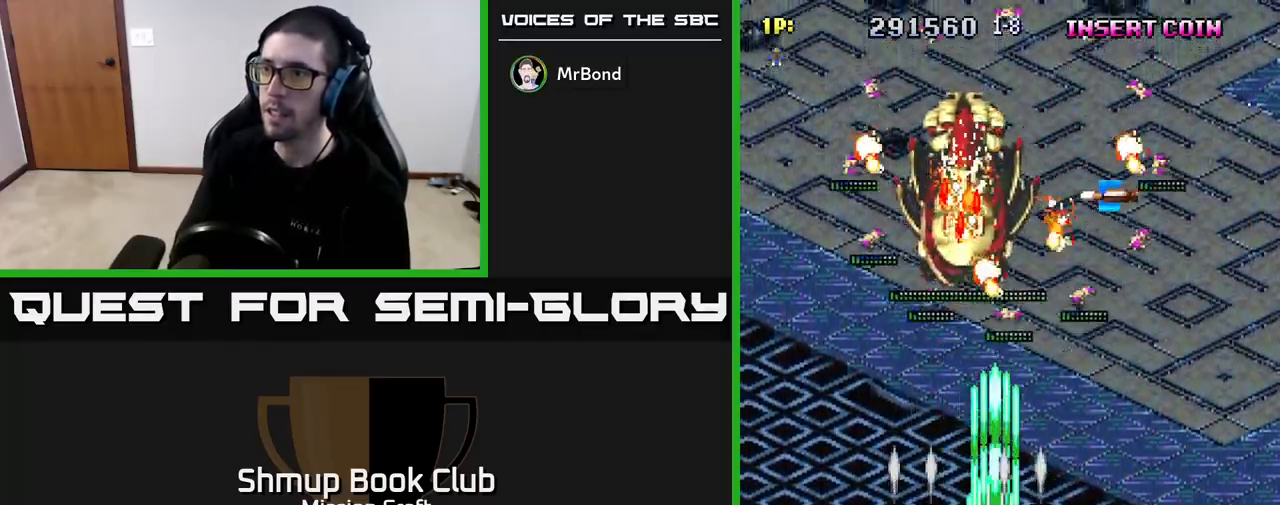
{"buttons": ["R2", "DPAD_RIGHT"], "left_stick": "center", "right_stick": "center", "events": [[100, "DPAD_DOWN", "down"], [100, "DPAD_LEFT", "up"], [167, "DPAD_RIGHT", "down"], [200, "DPAD_DOWN", "up"]]}
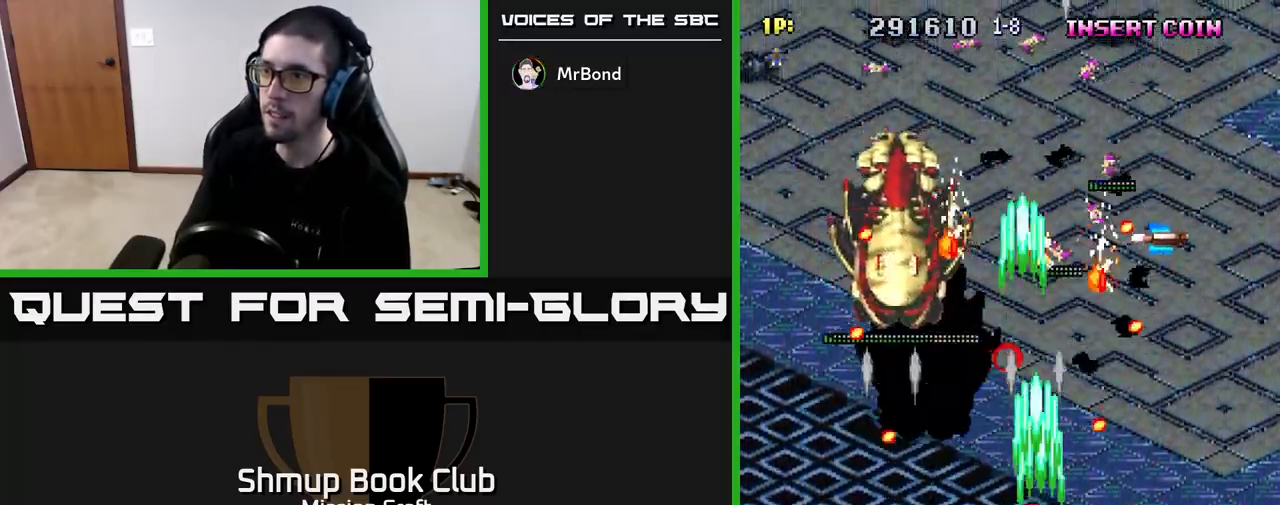
{"buttons": ["R2", "DPAD_UP", "DPAD_RIGHT"], "left_stick": "center", "right_stick": "center", "events": [[83, "DPAD_UP", "down"]]}
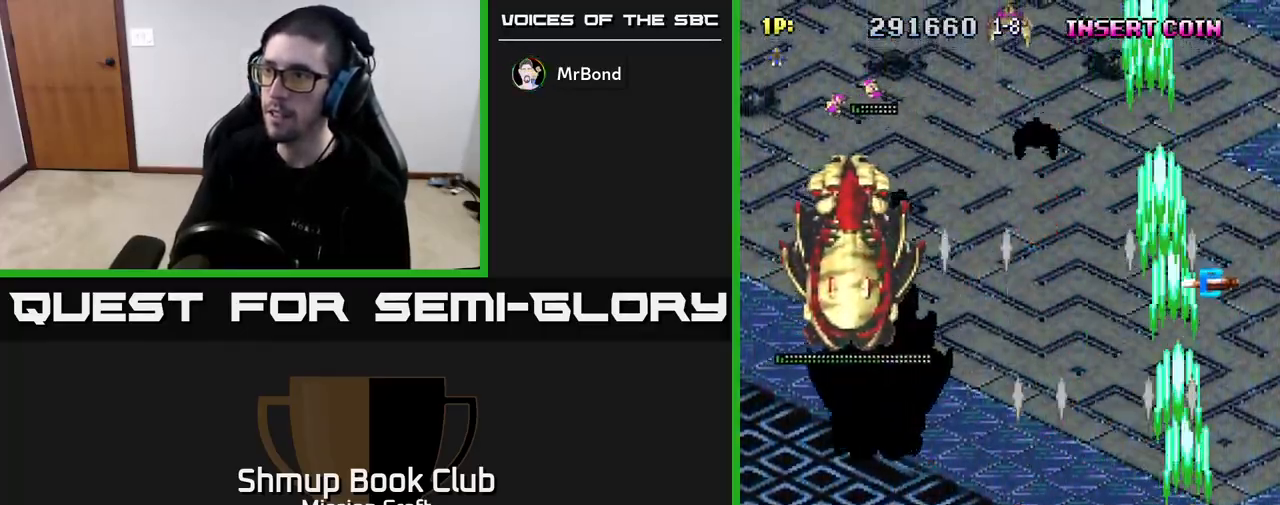
{"buttons": ["R2", "DPAD_UP"], "left_stick": "center", "right_stick": "center", "events": [[133, "DPAD_RIGHT", "up"]]}
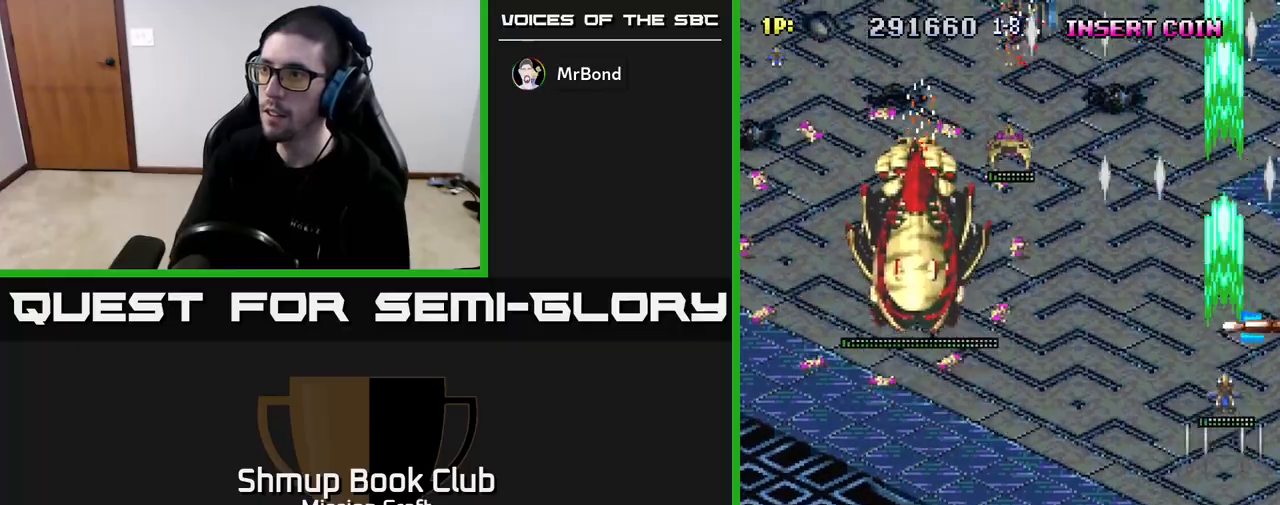
{"buttons": ["R2", "DPAD_DOWN"], "left_stick": "center", "right_stick": "center", "events": [[217, "DPAD_UP", "up"], [233, "DPAD_DOWN", "down"]]}
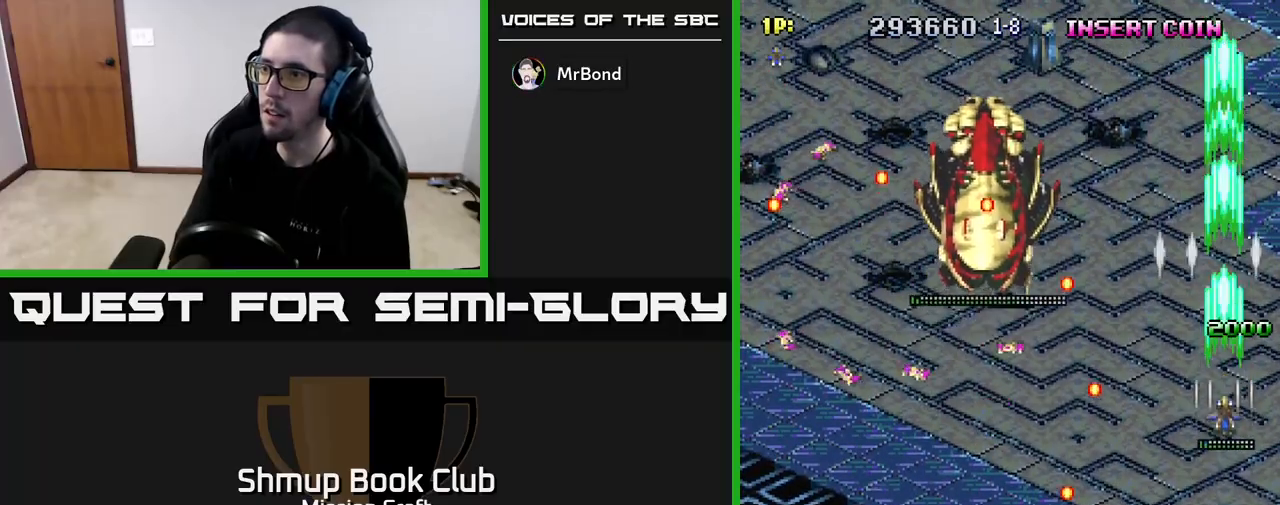
{"buttons": ["R2", "DPAD_LEFT"], "left_stick": "center", "right_stick": "center", "events": [[267, "DPAD_LEFT", "down"], [367, "DPAD_DOWN", "up"]]}
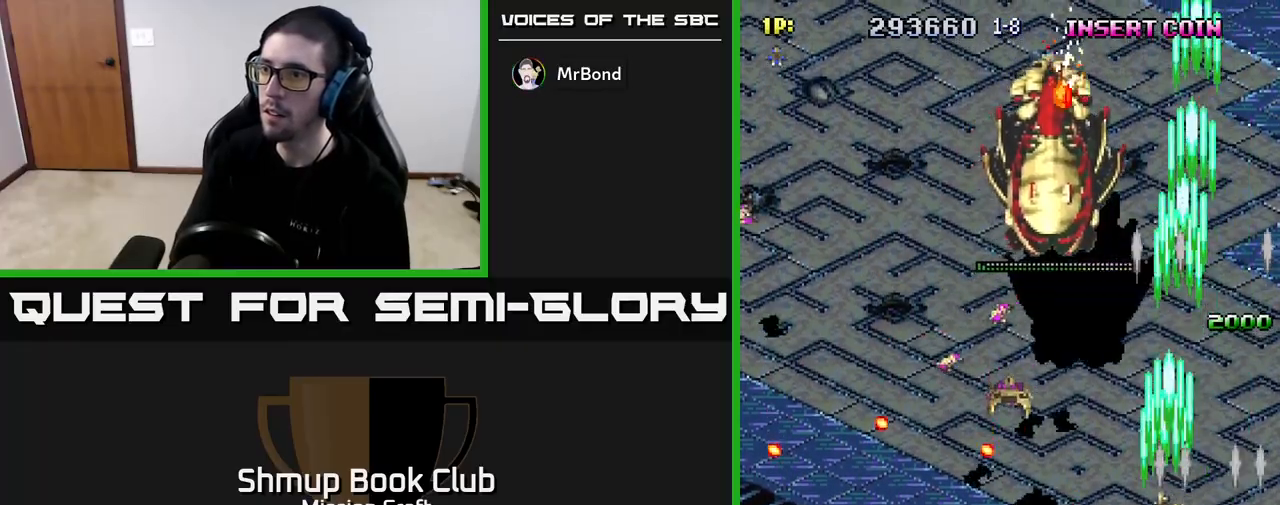
{"buttons": ["R2", "DPAD_DOWN", "DPAD_RIGHT"], "left_stick": "center", "right_stick": "center", "events": [[183, "DPAD_DOWN", "down"], [417, "DPAD_LEFT", "up"], [450, "DPAD_RIGHT", "down"]]}
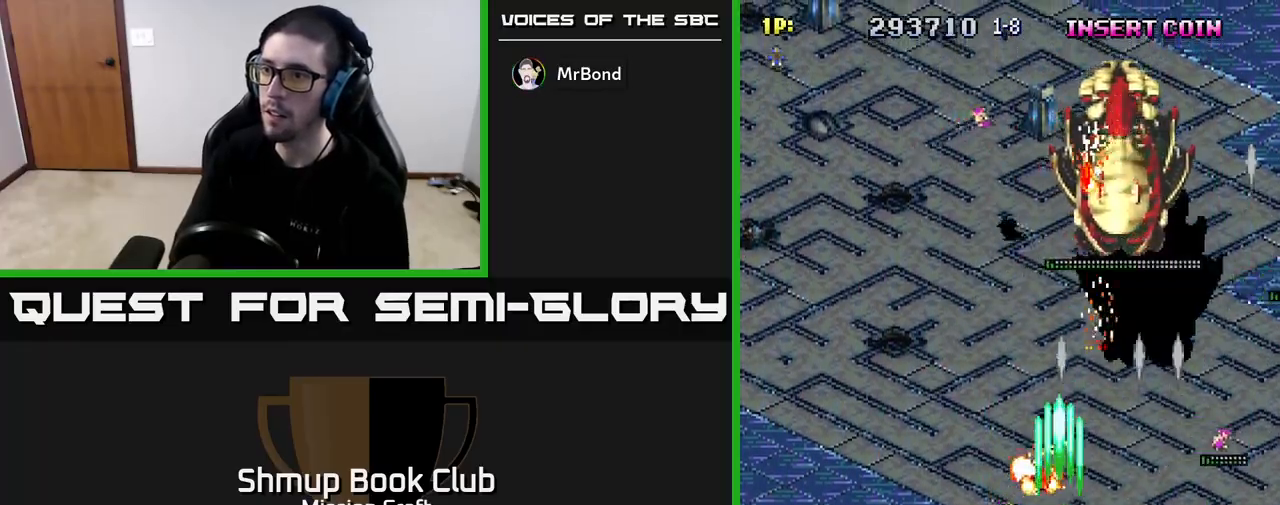
{"buttons": ["R2", "DPAD_UP", "DPAD_LEFT"], "left_stick": "center", "right_stick": "center", "events": [[150, "DPAD_RIGHT", "up"], [233, "DPAD_LEFT", "down"], [300, "DPAD_DOWN", "up"], [433, "DPAD_LEFT", "up"], [467, "DPAD_UP", "down"], [500, "DPAD_LEFT", "down"]]}
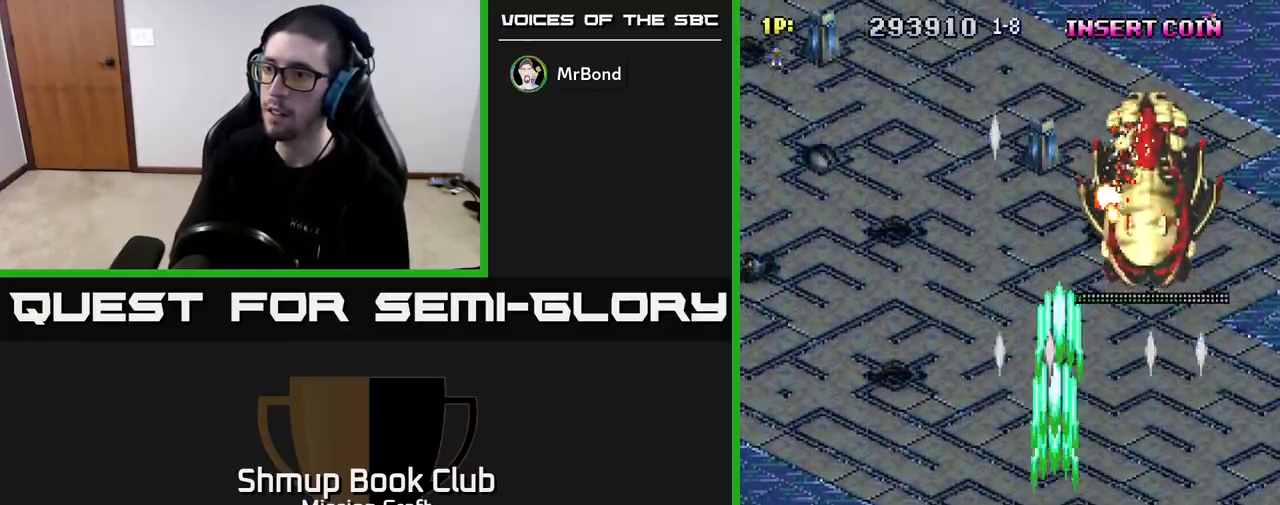
{"buttons": ["R2", "DPAD_UP", "DPAD_LEFT"], "left_stick": "center", "right_stick": "center", "events": [[300, "DPAD_UP", "up"], [433, "DPAD_UP", "down"]]}
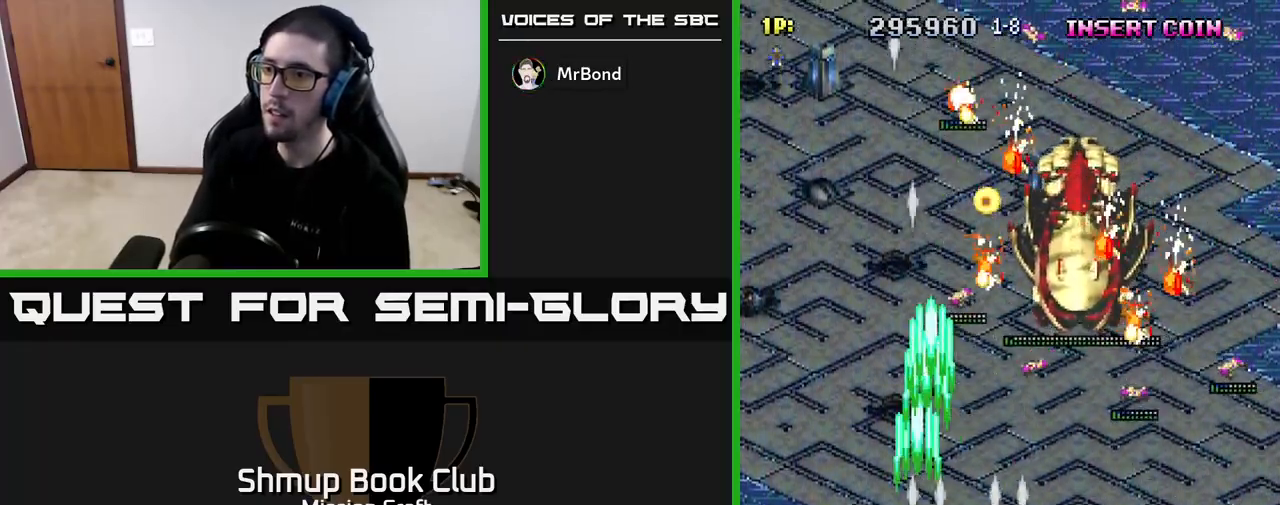
{"buttons": ["R2", "DPAD_LEFT"], "left_stick": "center", "right_stick": "center", "events": [[33, "DPAD_LEFT", "up"], [33, "DPAD_UP", "up"], [67, "DPAD_DOWN", "down"], [83, "DPAD_RIGHT", "down"], [200, "DPAD_RIGHT", "up"], [300, "DPAD_LEFT", "down"], [417, "DPAD_DOWN", "up"]]}
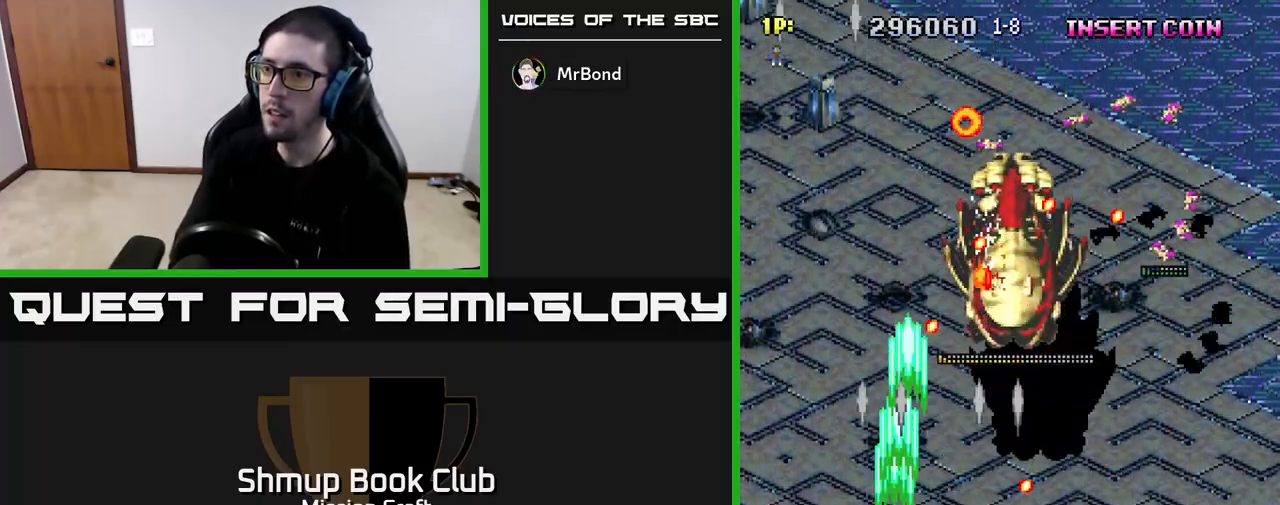
{"buttons": ["R2", "DPAD_UP", "DPAD_LEFT"], "left_stick": "center", "right_stick": "center", "events": [[117, "DPAD_UP", "down"]]}
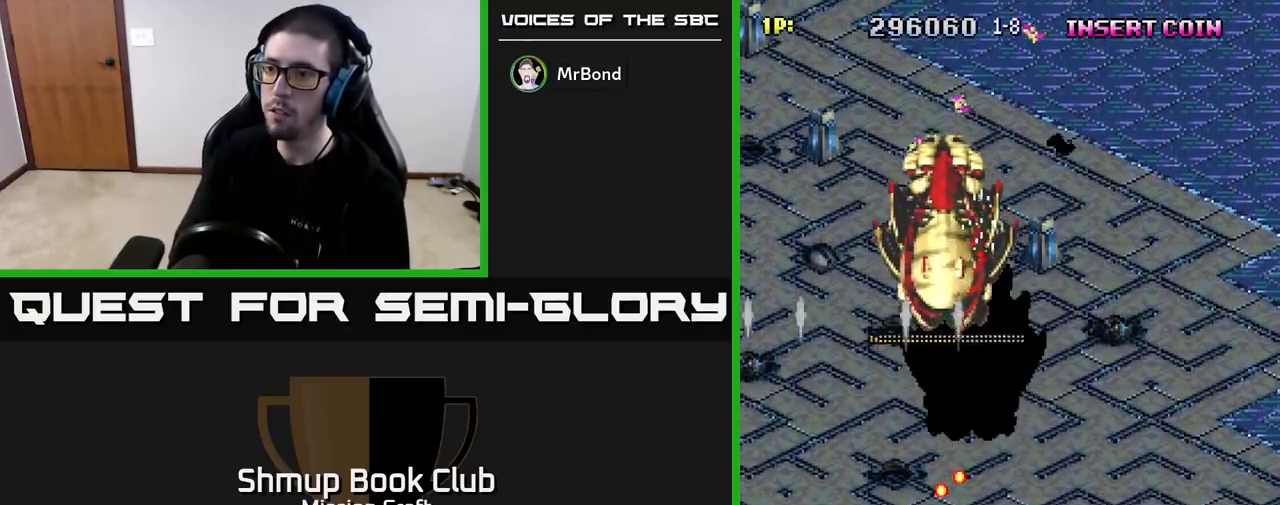
{"buttons": ["R2", "DPAD_UP"], "left_stick": "center", "right_stick": "center", "events": [[200, "DPAD_LEFT", "up"], [267, "DPAD_UP", "up"], [483, "DPAD_UP", "down"]]}
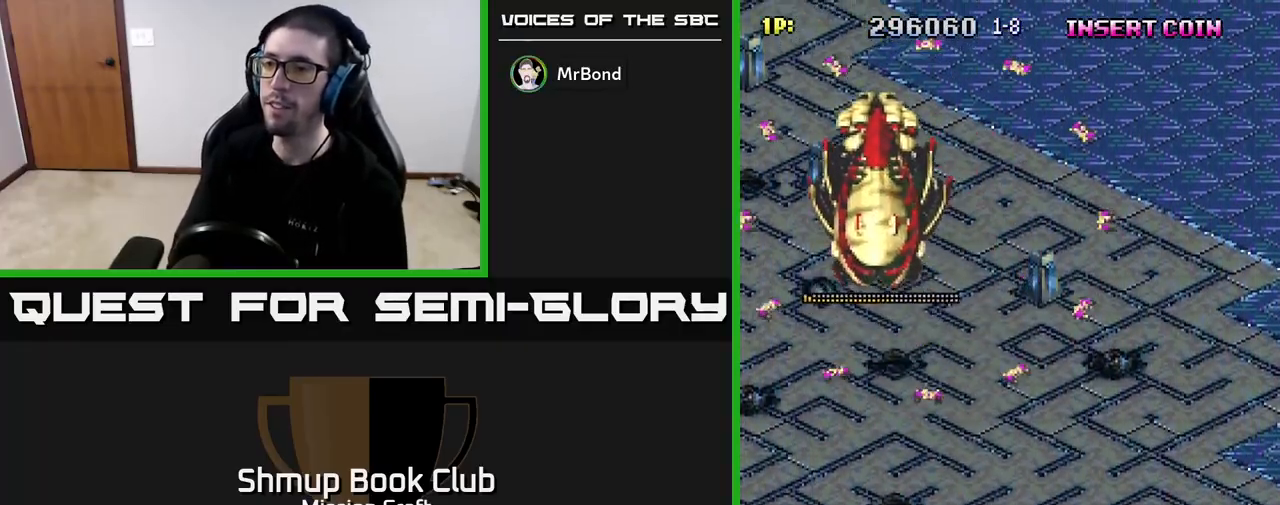
{"buttons": ["R2", "DPAD_UP"], "left_stick": "center", "right_stick": "center", "events": [[117, "DPAD_LEFT", "down"], [267, "DPAD_LEFT", "up"]]}
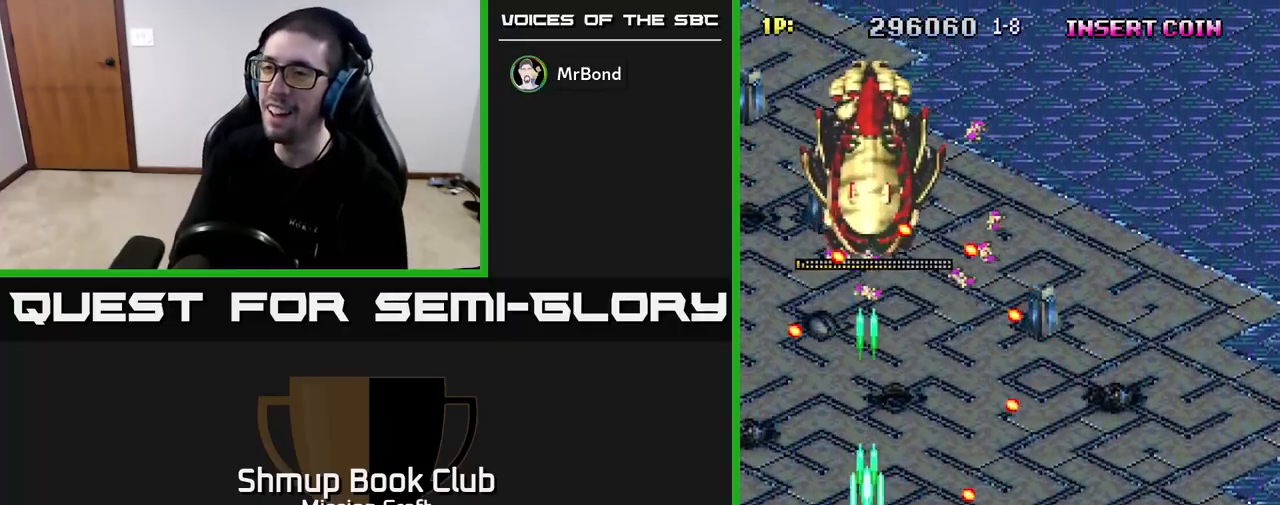
{"buttons": ["R2", "DPAD_RIGHT"], "left_stick": "center", "right_stick": "center", "events": [[233, "DPAD_RIGHT", "down"], [400, "DPAD_UP", "up"]]}
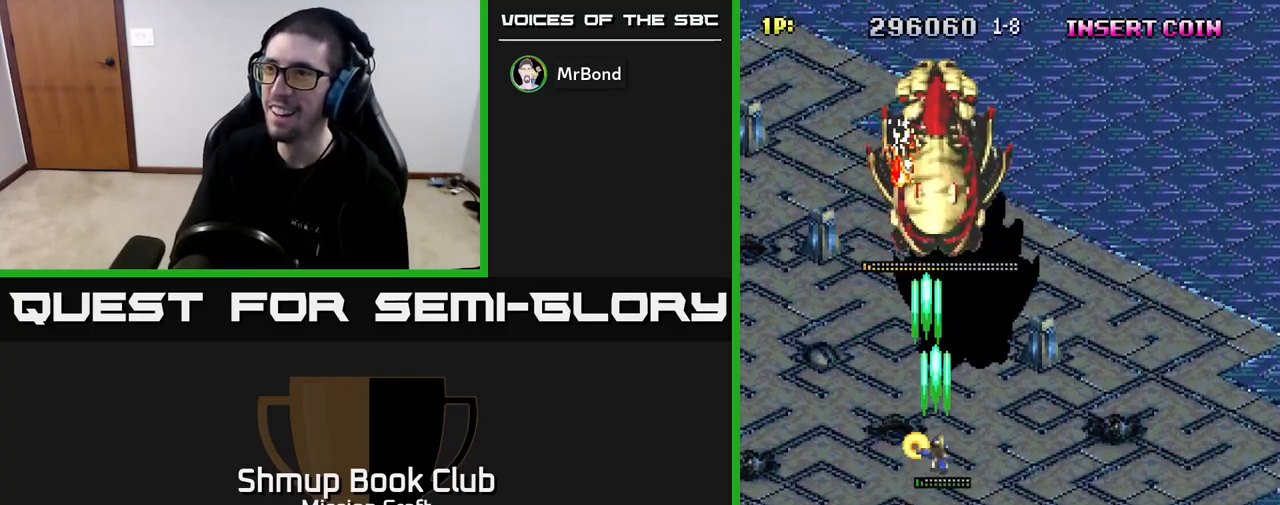
{"buttons": ["R2", "DPAD_DOWN", "DPAD_RIGHT"], "left_stick": "center", "right_stick": "center", "events": [[317, "DPAD_DOWN", "down"], [350, "DPAD_RIGHT", "up"], [500, "DPAD_RIGHT", "down"]]}
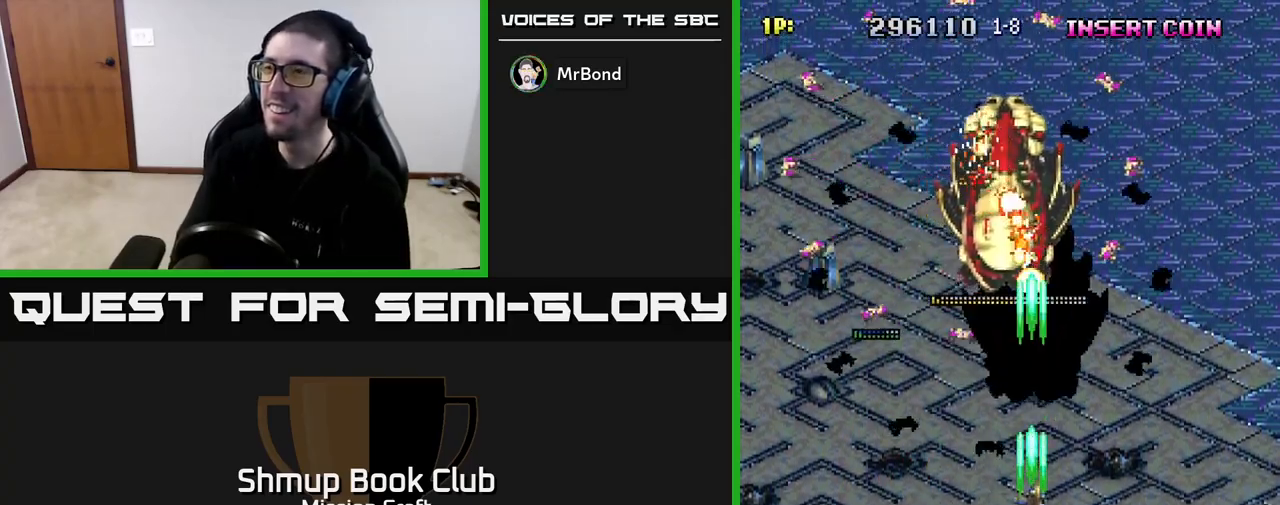
{"buttons": ["R2"], "left_stick": "center", "right_stick": "center", "events": [[200, "DPAD_RIGHT", "up"], [417, "DPAD_DOWN", "up"]]}
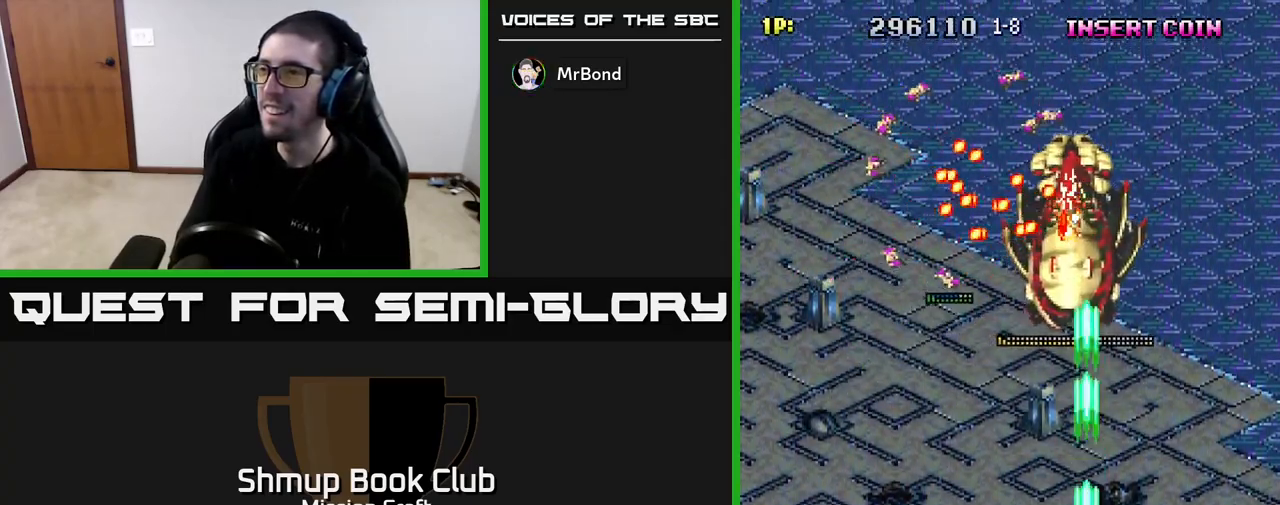
{"buttons": ["R2"], "left_stick": "center", "right_stick": "center", "events": [[200, "DPAD_RIGHT", "down"], [317, "DPAD_RIGHT", "up"]]}
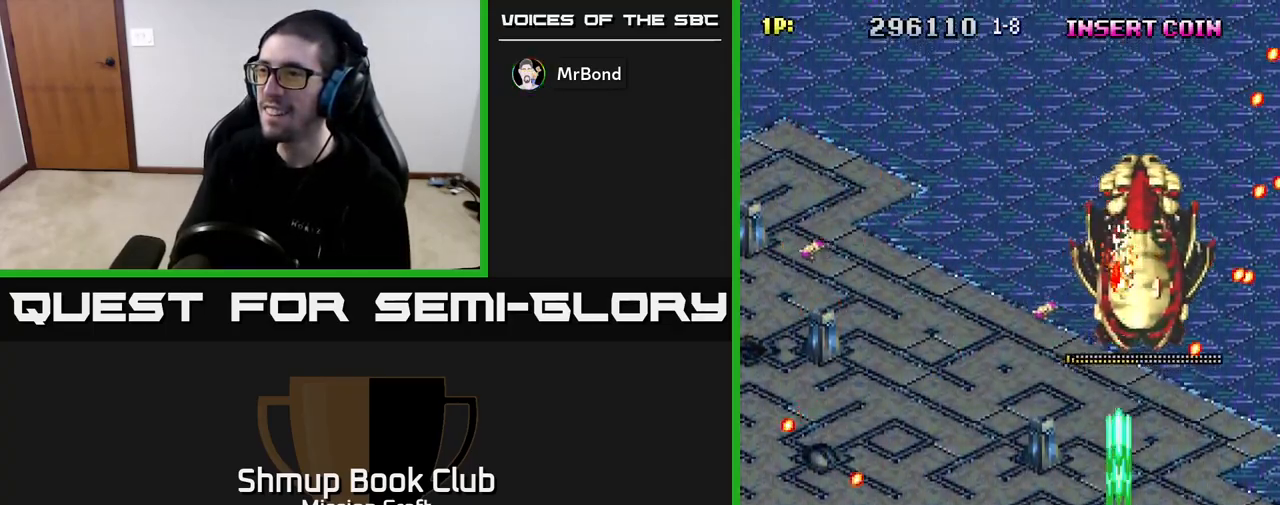
{"buttons": ["R2", "DPAD_RIGHT"], "left_stick": "center", "right_stick": "center", "events": [[433, "DPAD_RIGHT", "down"]]}
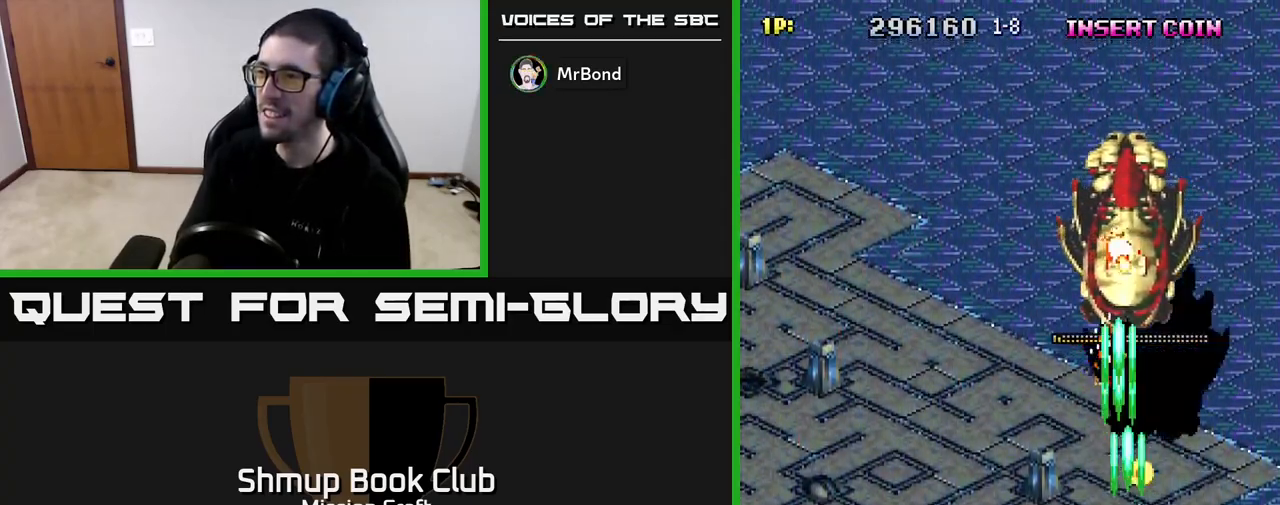
{"buttons": ["R2", "DPAD_LEFT"], "left_stick": "center", "right_stick": "center", "events": [[17, "DPAD_RIGHT", "up"], [50, "DPAD_LEFT", "down"], [167, "DPAD_UP", "down"], [483, "DPAD_UP", "up"]]}
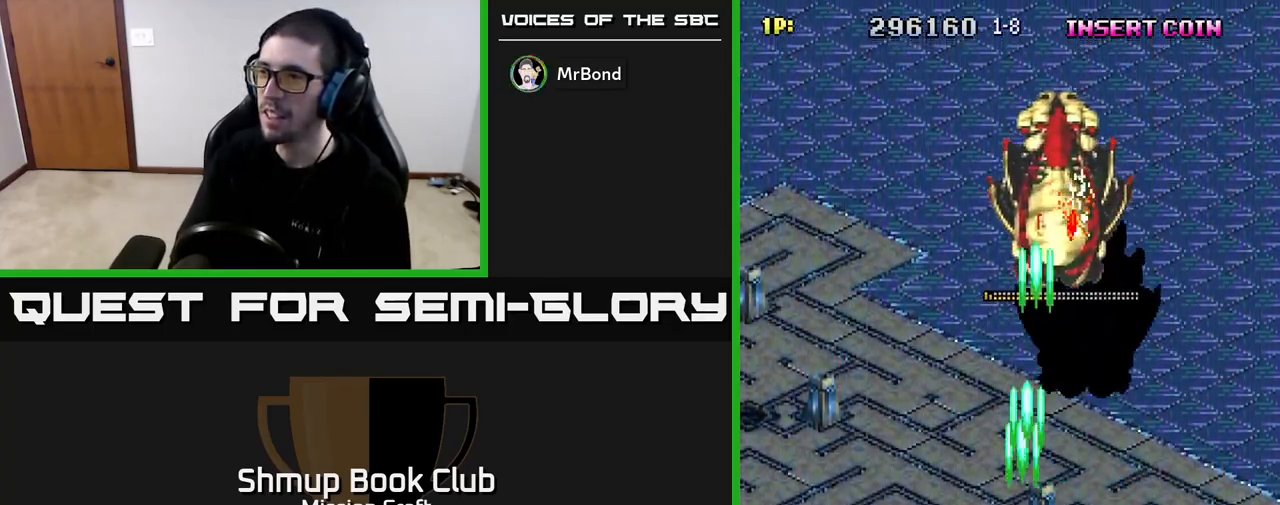
{"buttons": ["R2"], "left_stick": "center", "right_stick": "center", "events": [[17, "DPAD_LEFT", "up"], [33, "DPAD_DOWN", "down"], [200, "DPAD_DOWN", "up"], [300, "DPAD_LEFT", "down"], [417, "DPAD_LEFT", "up"]]}
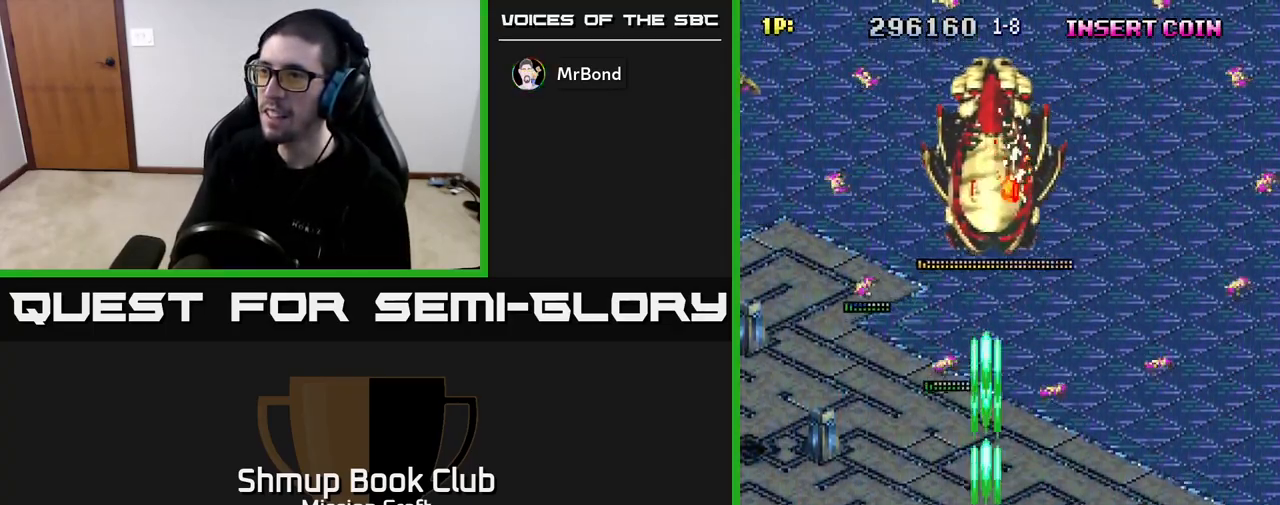
{"buttons": ["R2", "DPAD_LEFT"], "left_stick": "center", "right_stick": "center", "events": [[67, "DPAD_DOWN", "down"], [133, "DPAD_LEFT", "down"], [217, "DPAD_DOWN", "up"], [283, "DPAD_LEFT", "up"], [367, "DPAD_LEFT", "down"]]}
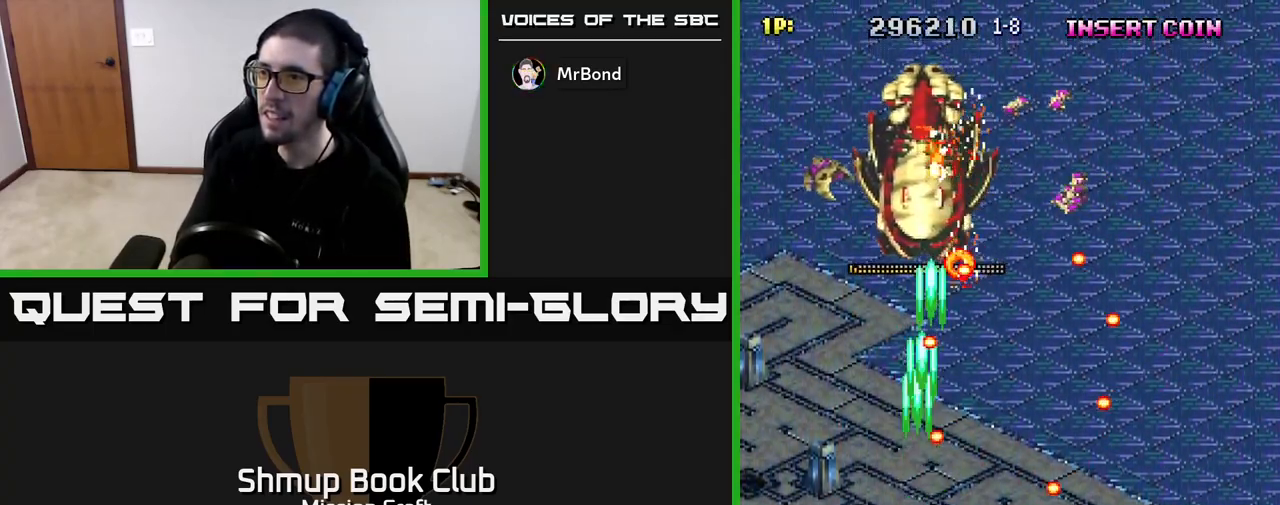
{"buttons": ["R2", "DPAD_UP", "DPAD_RIGHT"], "left_stick": "center", "right_stick": "center", "events": [[117, "DPAD_UP", "down"], [333, "DPAD_LEFT", "up"], [467, "DPAD_RIGHT", "down"]]}
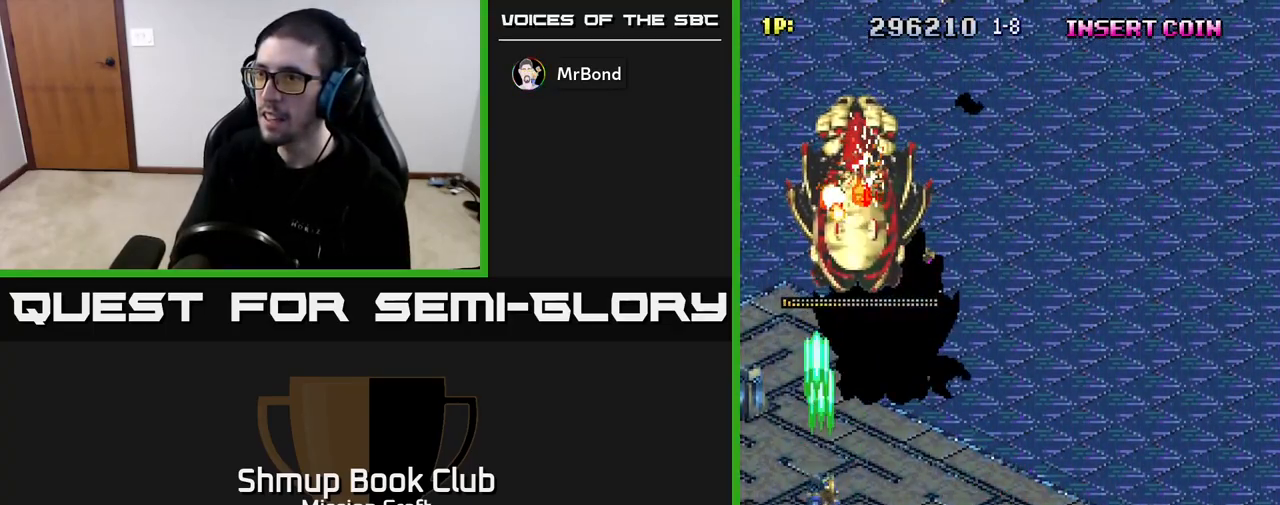
{"buttons": ["R2", "DPAD_RIGHT"], "left_stick": "center", "right_stick": "center", "events": [[50, "DPAD_UP", "up"]]}
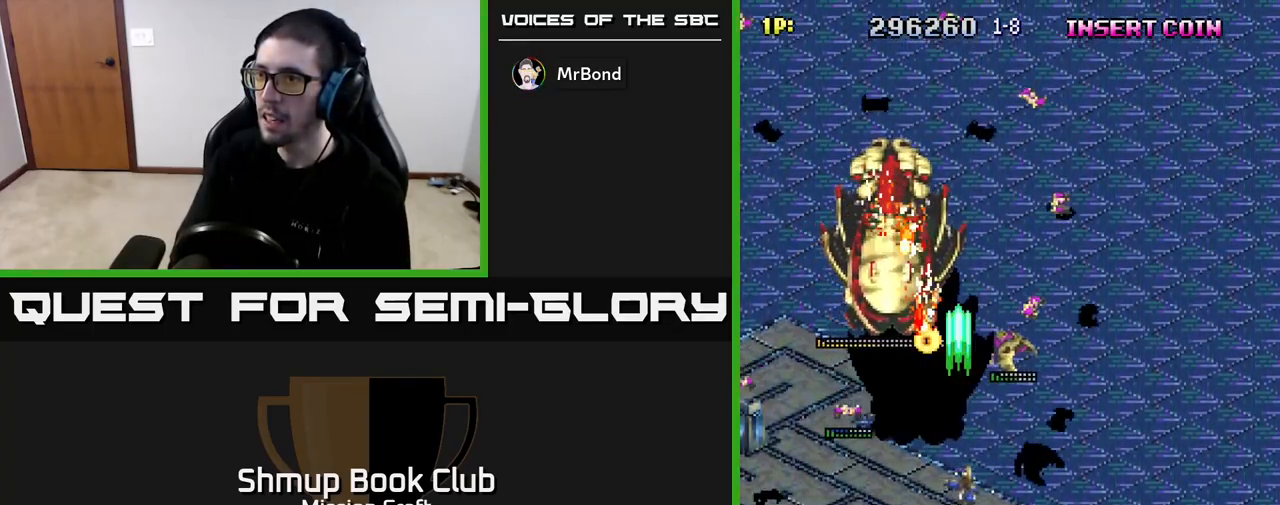
{"buttons": ["R2", "DPAD_DOWN", "DPAD_RIGHT"], "left_stick": "center", "right_stick": "center", "events": [[50, "DPAD_DOWN", "down"]]}
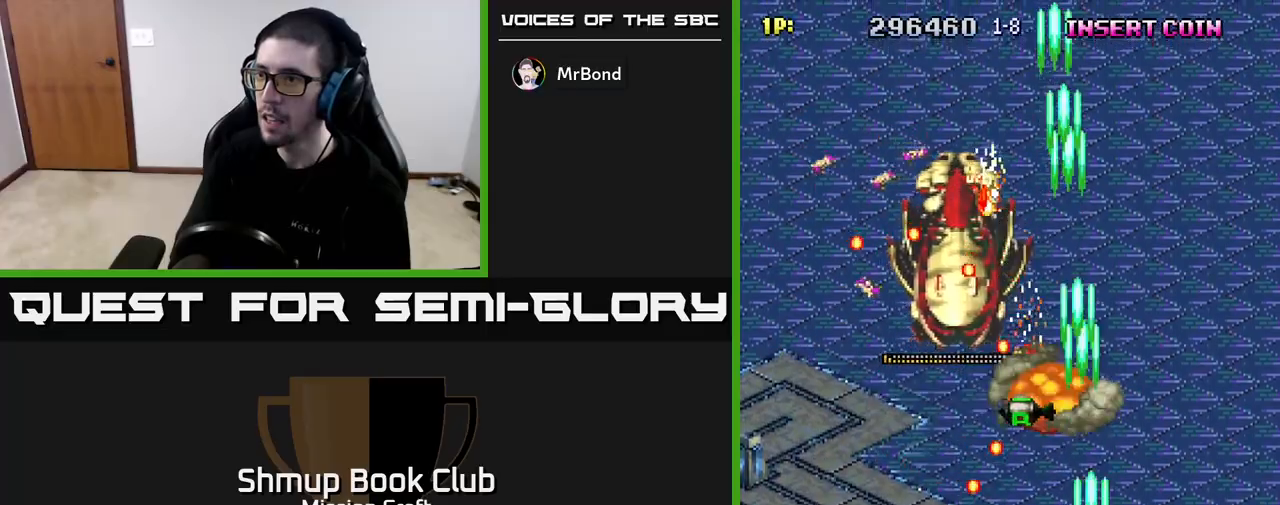
{"buttons": ["R2", "DPAD_LEFT"], "left_stick": "center", "right_stick": "center", "events": [[17, "DPAD_DOWN", "up"], [233, "DPAD_DOWN", "down"], [267, "DPAD_RIGHT", "up"], [383, "DPAD_RIGHT", "down"], [467, "DPAD_RIGHT", "up"], [500, "DPAD_DOWN", "up"], [500, "DPAD_LEFT", "down"]]}
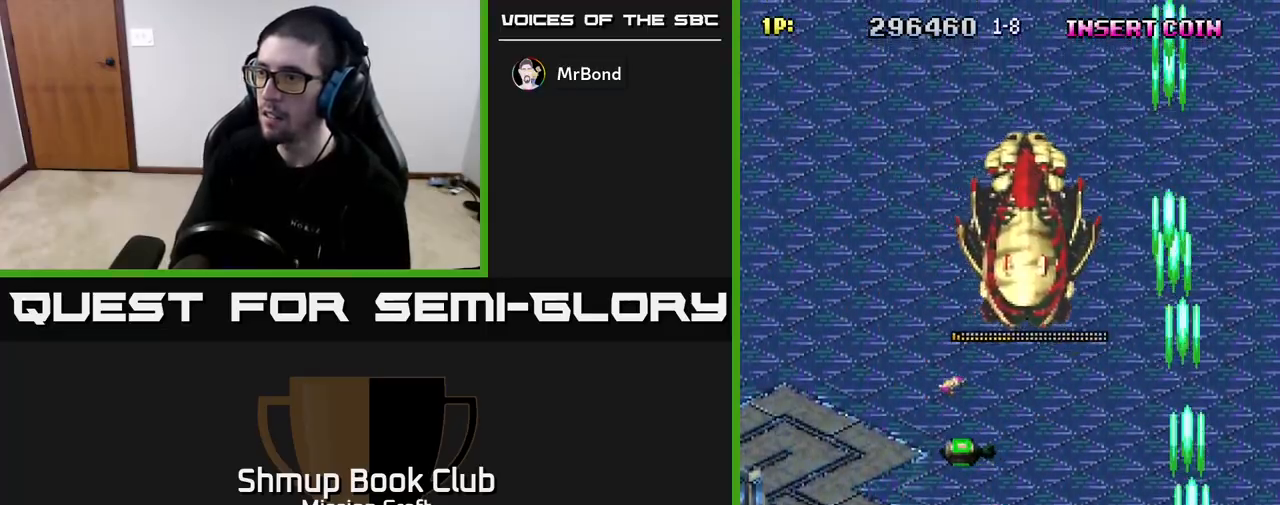
{"buttons": ["R2", "DPAD_UP", "DPAD_LEFT"], "left_stick": "center", "right_stick": "center", "events": [[133, "DPAD_LEFT", "up"], [133, "DPAD_UP", "down"], [233, "DPAD_LEFT", "down"], [333, "DPAD_LEFT", "up"], [500, "DPAD_LEFT", "down"]]}
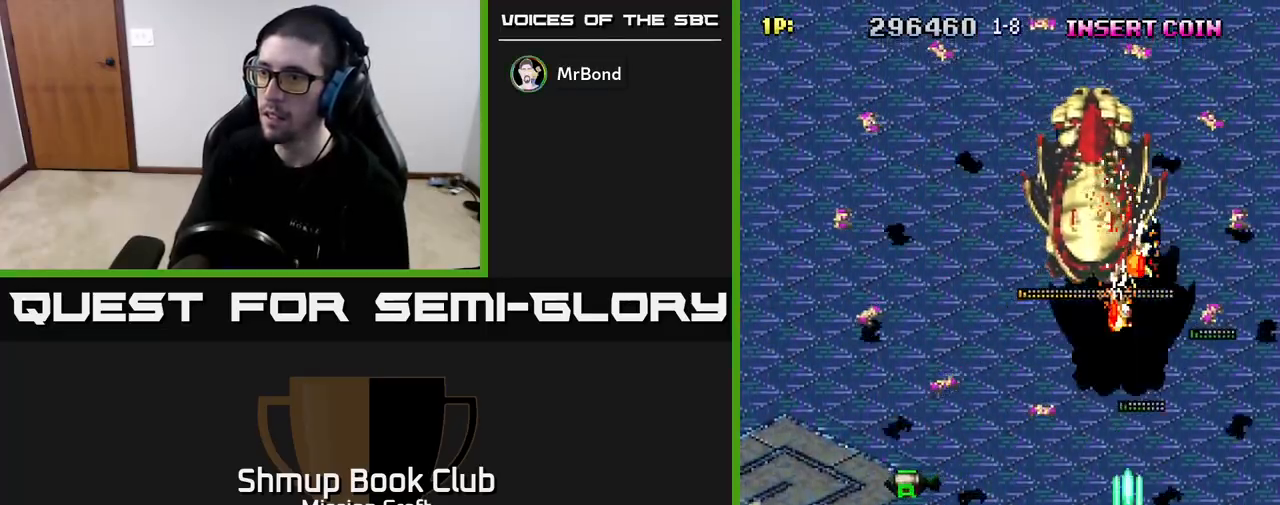
{"buttons": ["R2", "DPAD_DOWN", "DPAD_LEFT"], "left_stick": "center", "right_stick": "center", "events": [[83, "DPAD_UP", "up"], [167, "DPAD_DOWN", "down"]]}
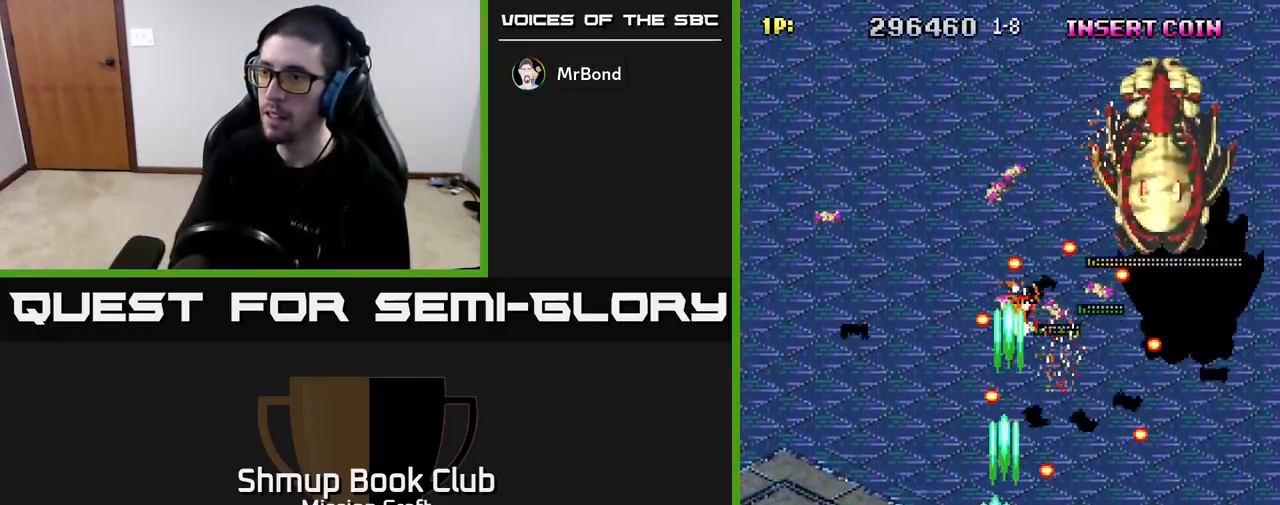
{"buttons": ["R2", "DPAD_UP", "DPAD_LEFT"], "left_stick": "center", "right_stick": "center", "events": [[50, "DPAD_DOWN", "up"], [317, "DPAD_UP", "down"]]}
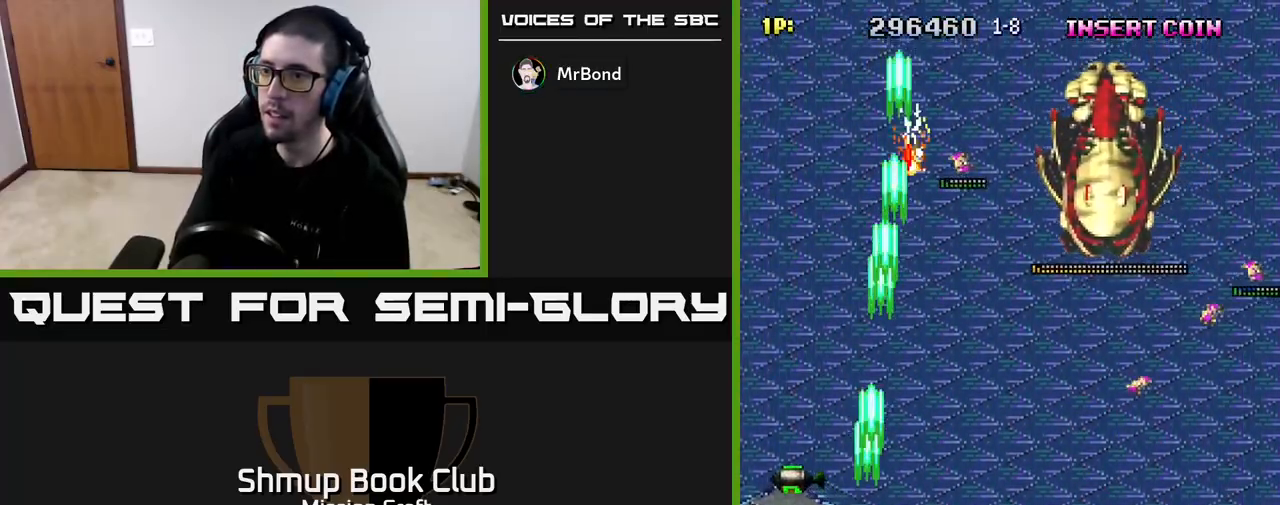
{"buttons": ["R2", "DPAD_RIGHT"], "left_stick": "center", "right_stick": "center", "events": [[333, "DPAD_LEFT", "up"], [500, "DPAD_RIGHT", "down"], [500, "DPAD_UP", "up"]]}
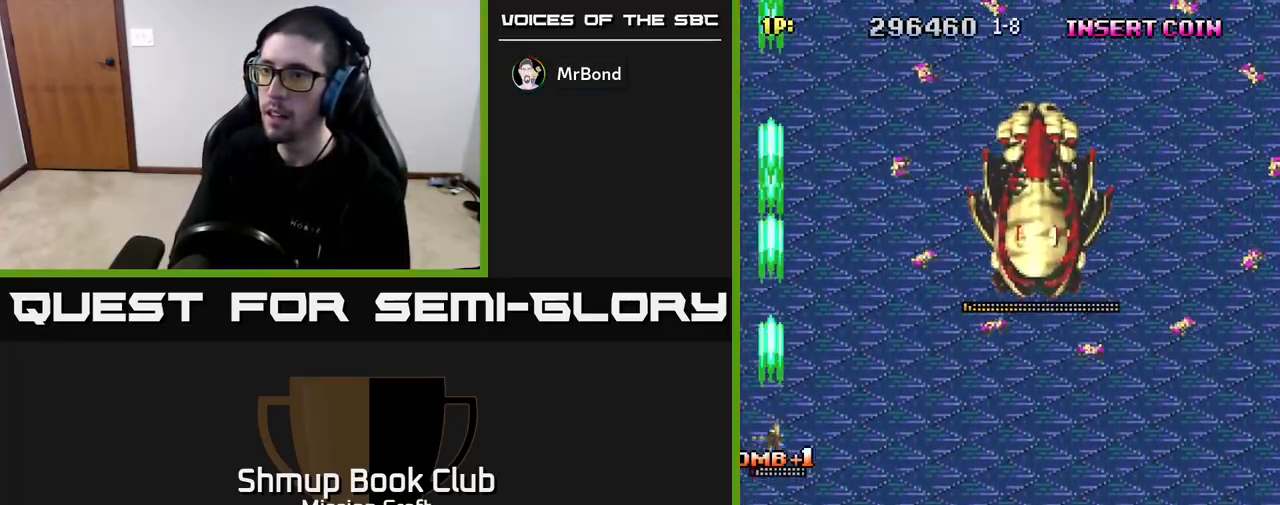
{"buttons": ["R2", "DPAD_DOWN", "DPAD_LEFT"], "left_stick": "center", "right_stick": "center", "events": [[17, "DPAD_DOWN", "down"], [483, "DPAD_RIGHT", "up"], [500, "DPAD_LEFT", "down"]]}
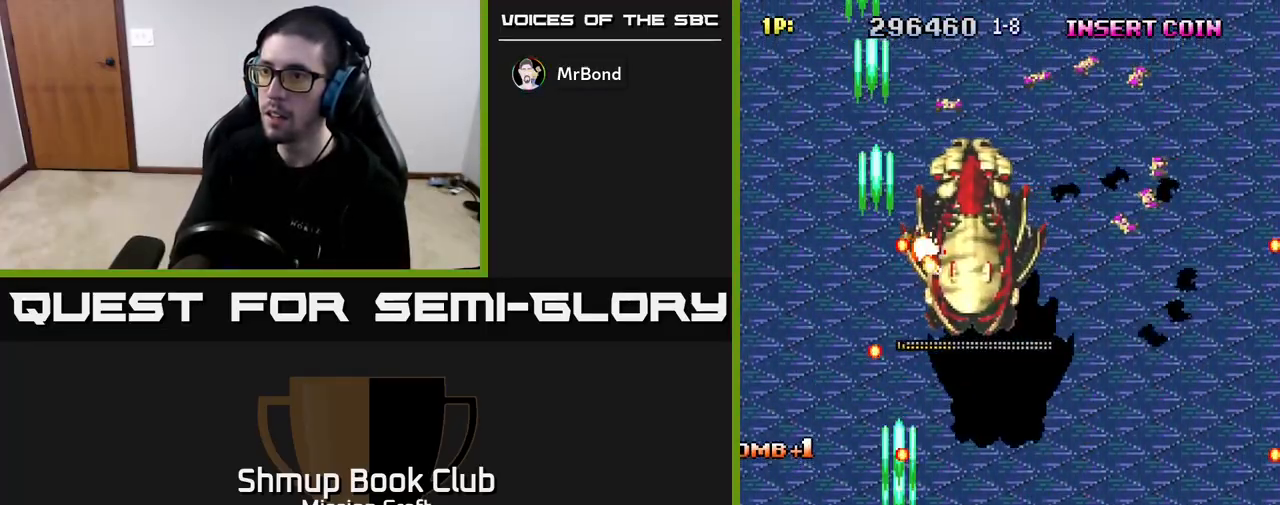
{"buttons": ["R2", "DPAD_UP"], "left_stick": "center", "right_stick": "center", "events": [[183, "DPAD_DOWN", "up"], [267, "DPAD_UP", "down"], [333, "DPAD_LEFT", "up"]]}